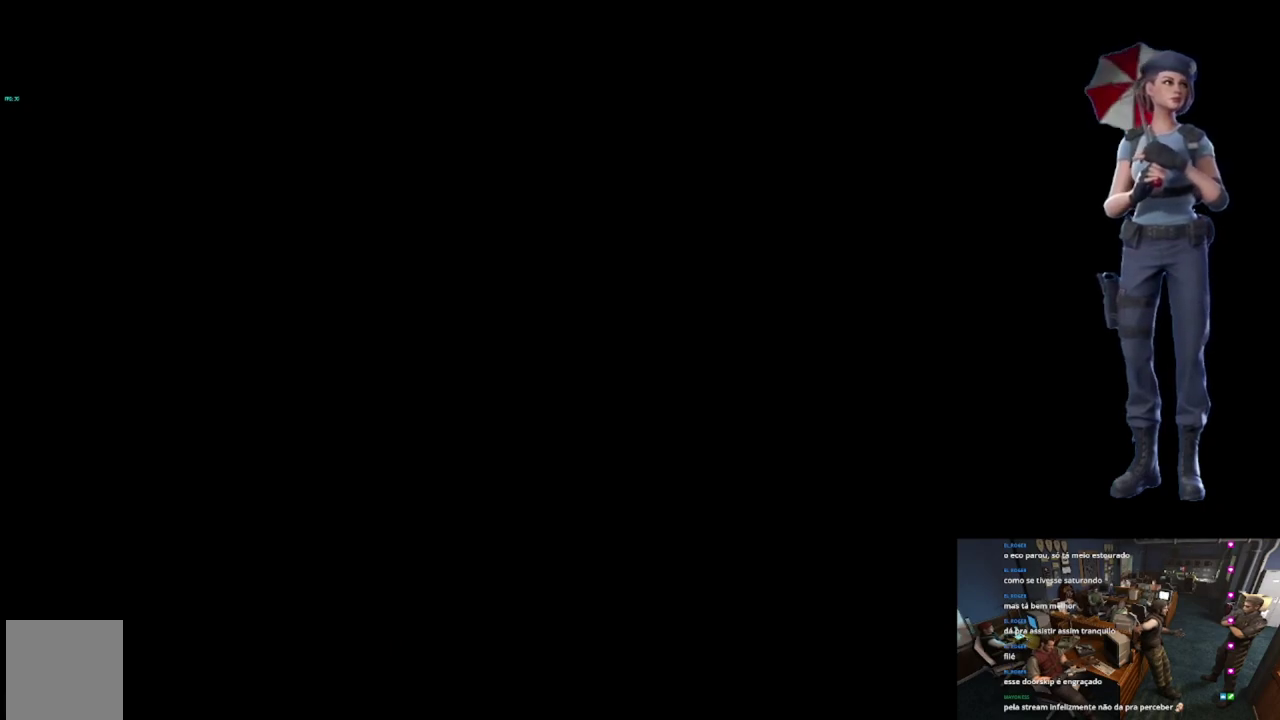
Gameplay with a controller (Xbox layout); each line is a JSON object with the inputs held at the frame after it. "events" lists button and stick changes between this image and that frame as [ms after this image, input, new state], when the widget could be followed in between.
{"buttons": ["A"], "left_stick": "center", "right_stick": "center", "events": []}
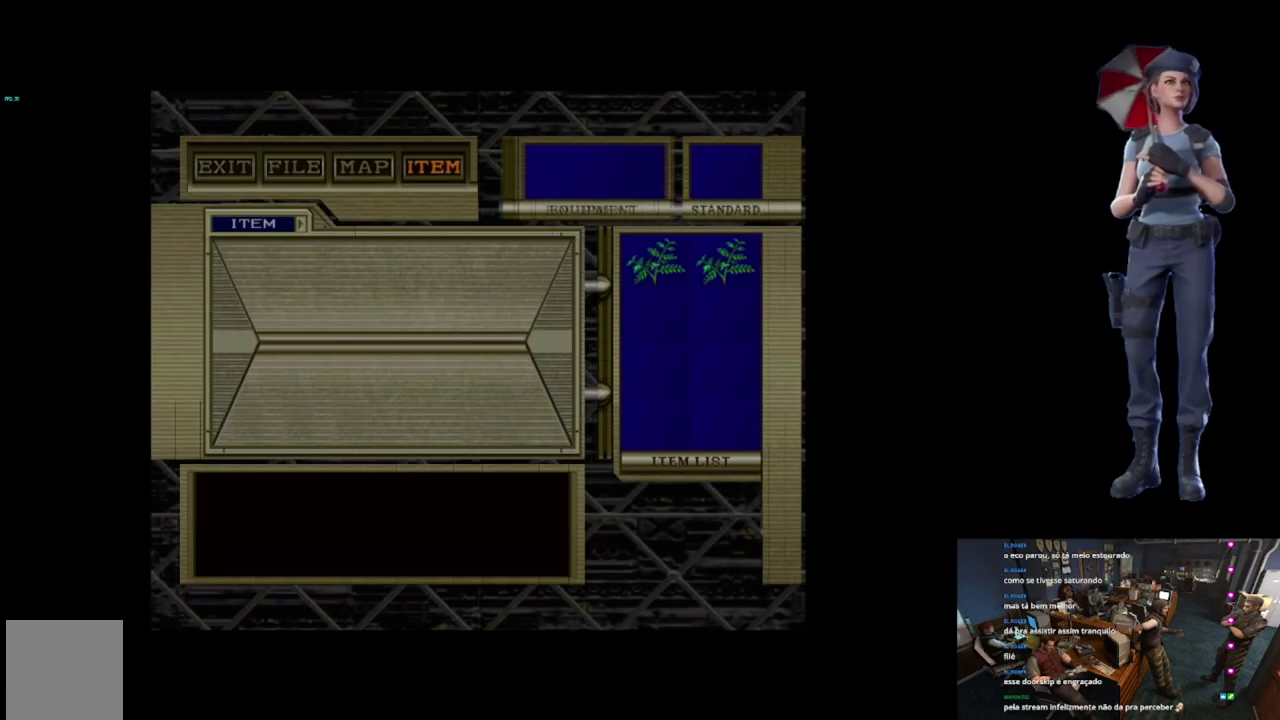
{"buttons": ["A"], "left_stick": "center", "right_stick": "center", "events": []}
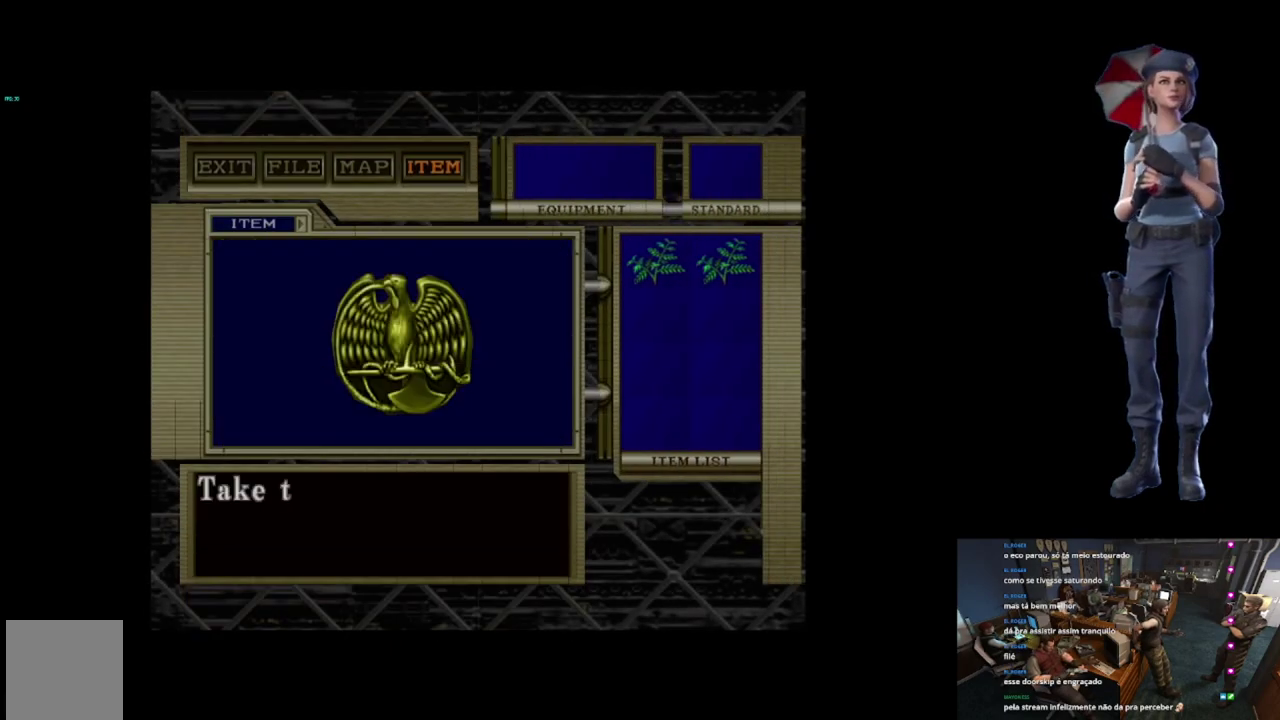
{"buttons": [], "left_stick": "center", "right_stick": "center", "events": [[133, "A", "up"], [183, "A", "down"], [317, "A", "up"], [367, "A", "down"], [500, "A", "up"]]}
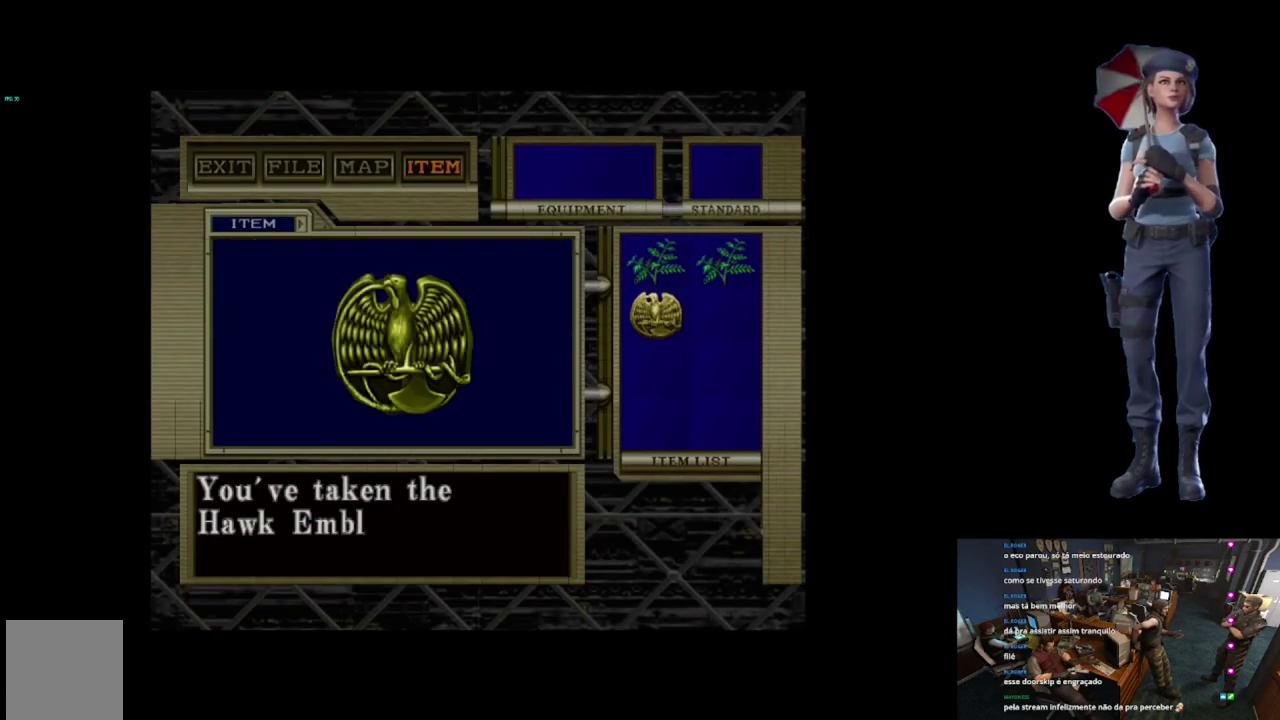
{"buttons": ["A"], "left_stick": "center", "right_stick": "center", "events": [[34, "A", "down"], [184, "A", "up"], [217, "A", "down"]]}
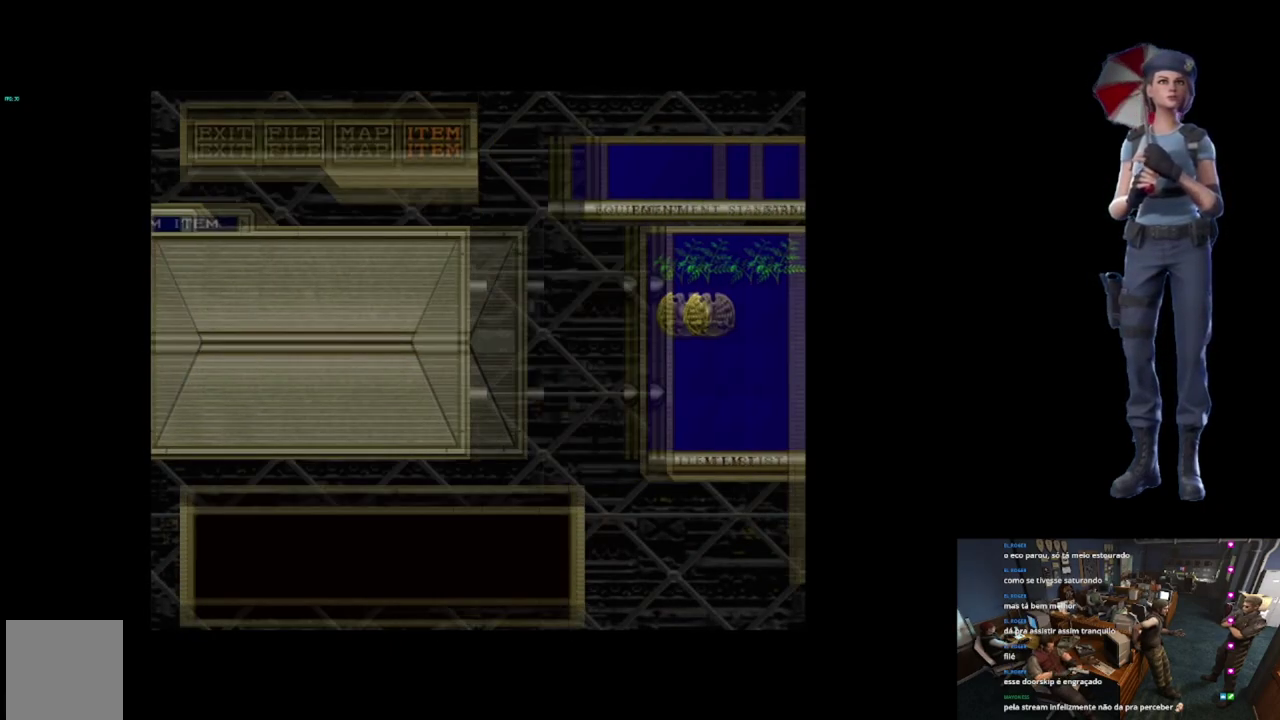
{"buttons": [], "left_stick": "center", "right_stick": "down-left", "events": [[283, "A", "up"], [450, "right_stick", "down-left"]]}
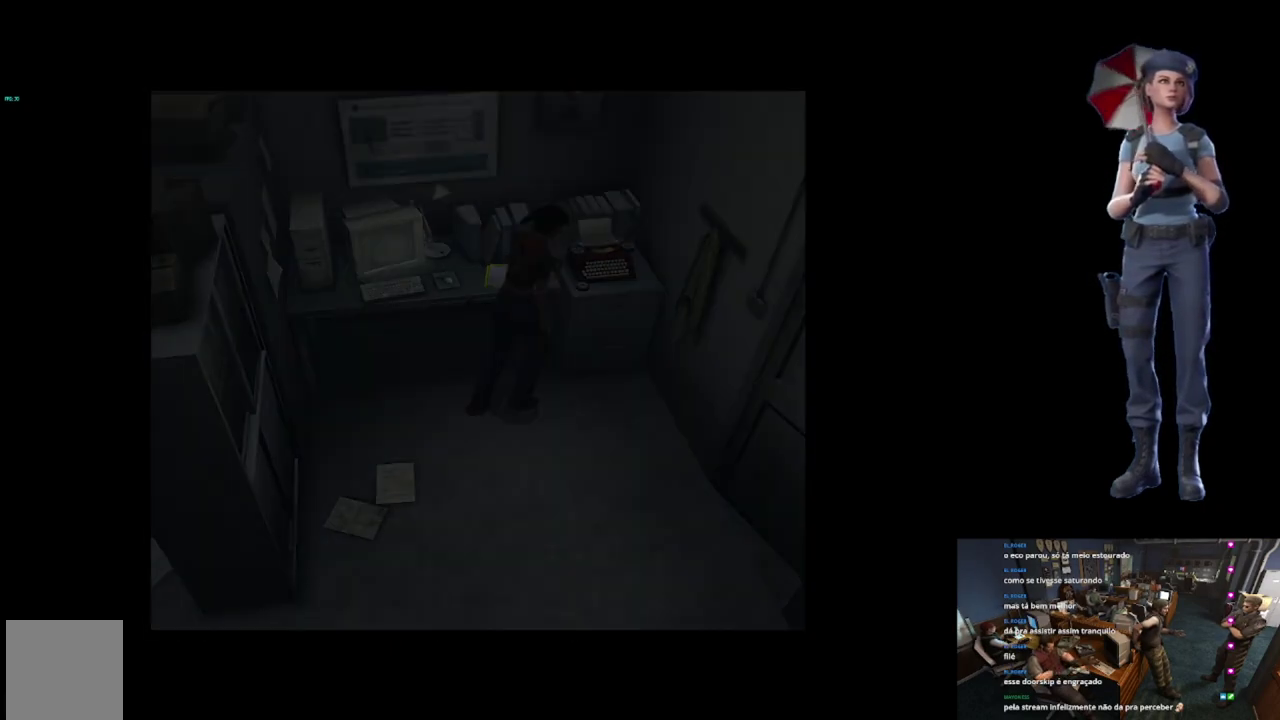
{"buttons": ["X"], "left_stick": "up-left", "right_stick": "center", "events": [[367, "right_stick", "center"], [417, "left_stick", "up-left"], [484, "X", "down"]]}
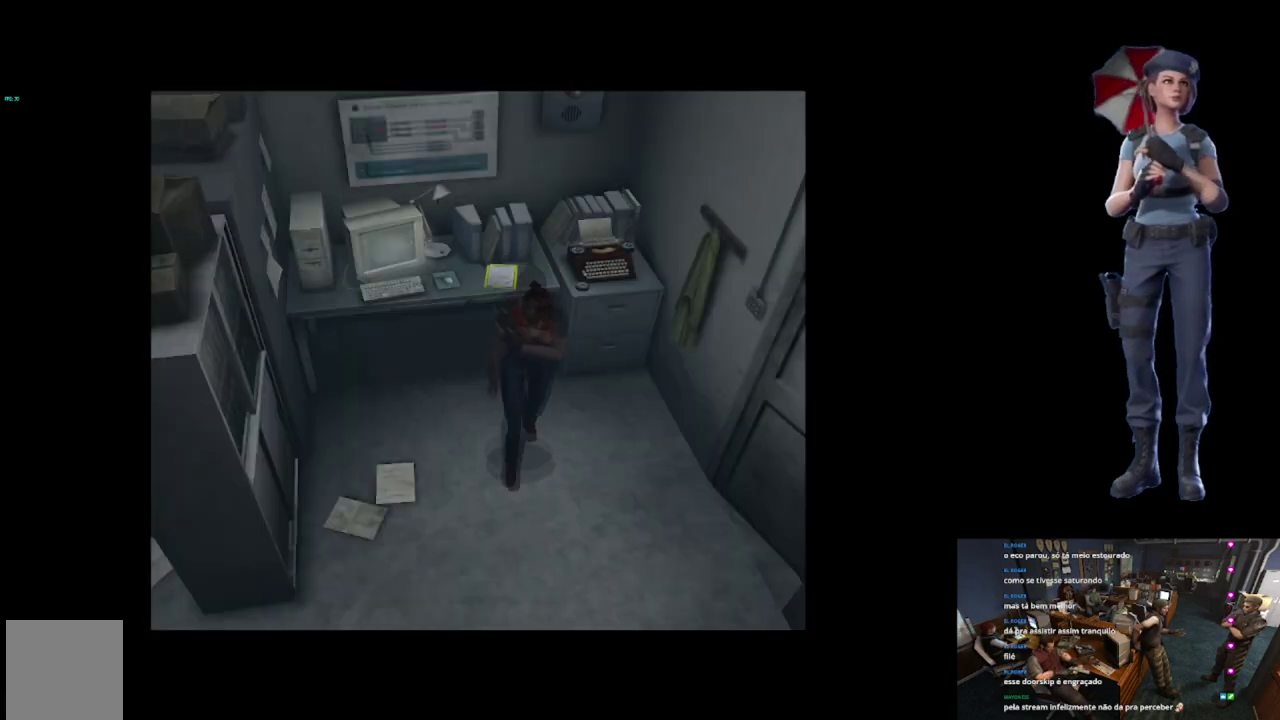
{"buttons": ["A", "X"], "left_stick": "up-left", "right_stick": "center", "events": [[217, "left_stick", "up"], [367, "left_stick", "up-left"], [501, "A", "down"]]}
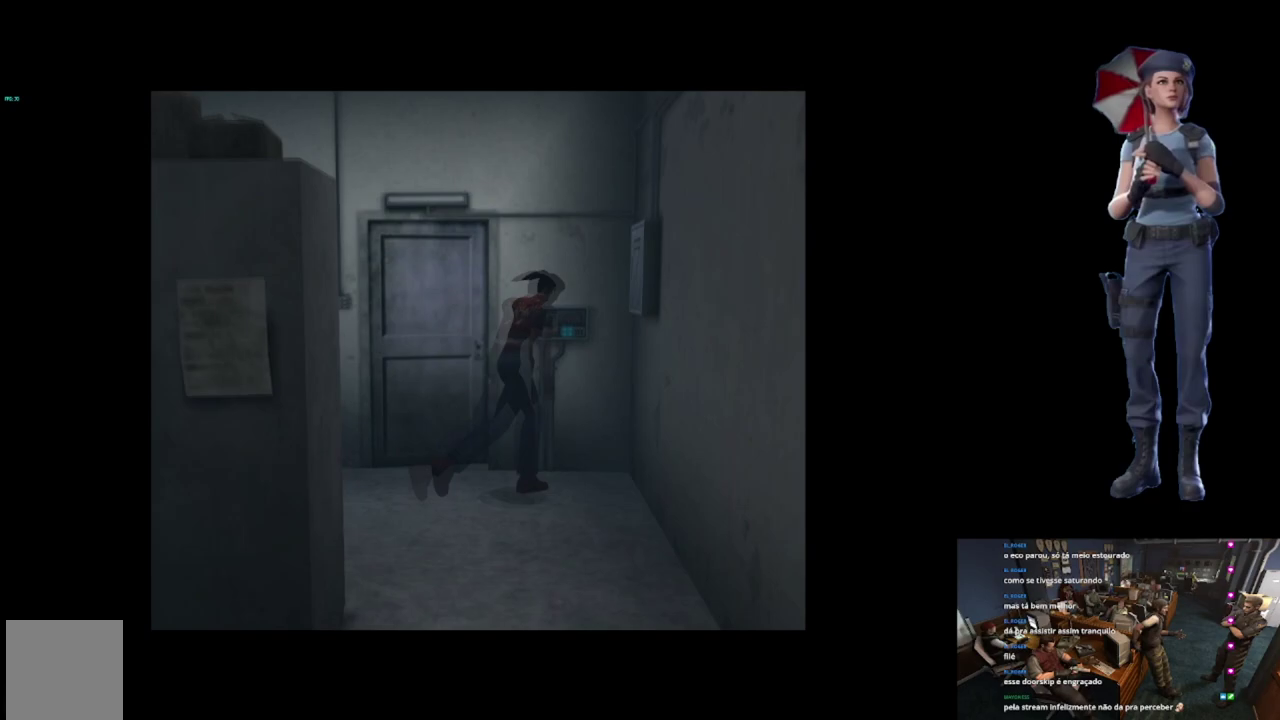
{"buttons": [], "left_stick": "center", "right_stick": "center", "events": [[183, "A", "up"], [217, "X", "up"], [300, "A", "down"], [317, "left_stick", "center"], [450, "A", "up"]]}
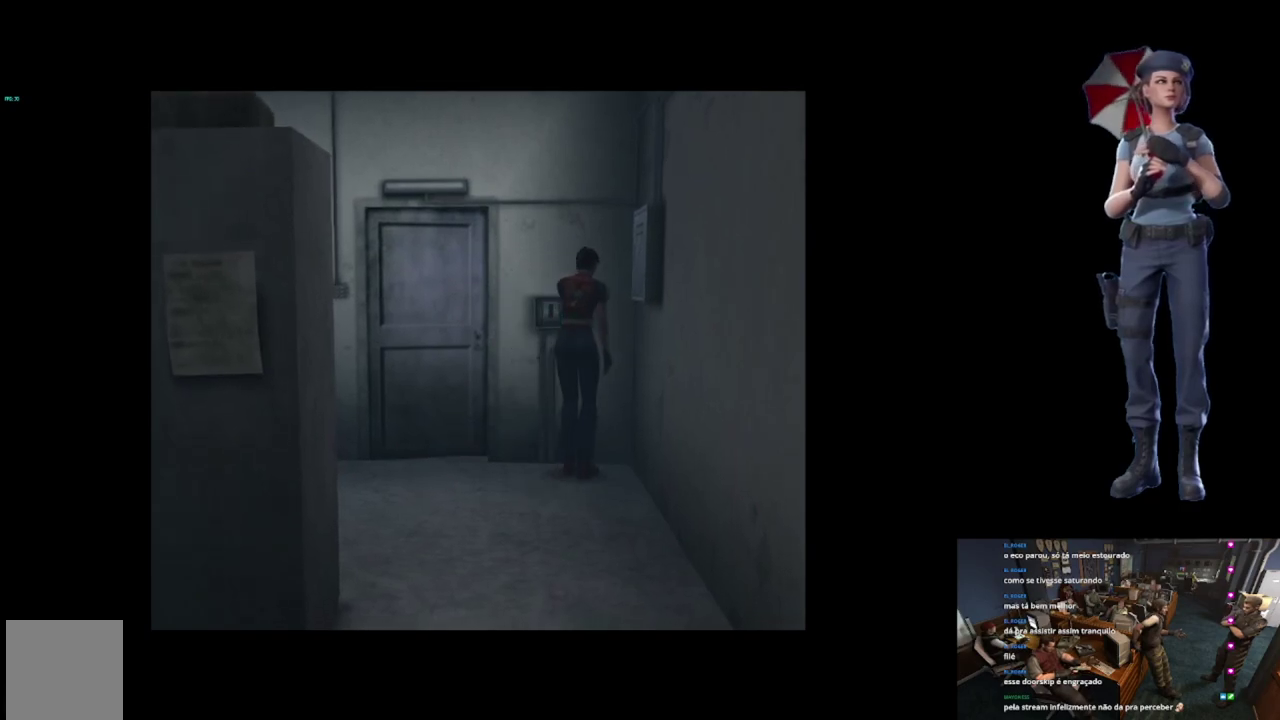
{"buttons": ["A"], "left_stick": "center", "right_stick": "center", "events": [[84, "A", "down"], [334, "A", "up"], [334, "left_stick", "left"], [417, "A", "down"], [484, "left_stick", "center"]]}
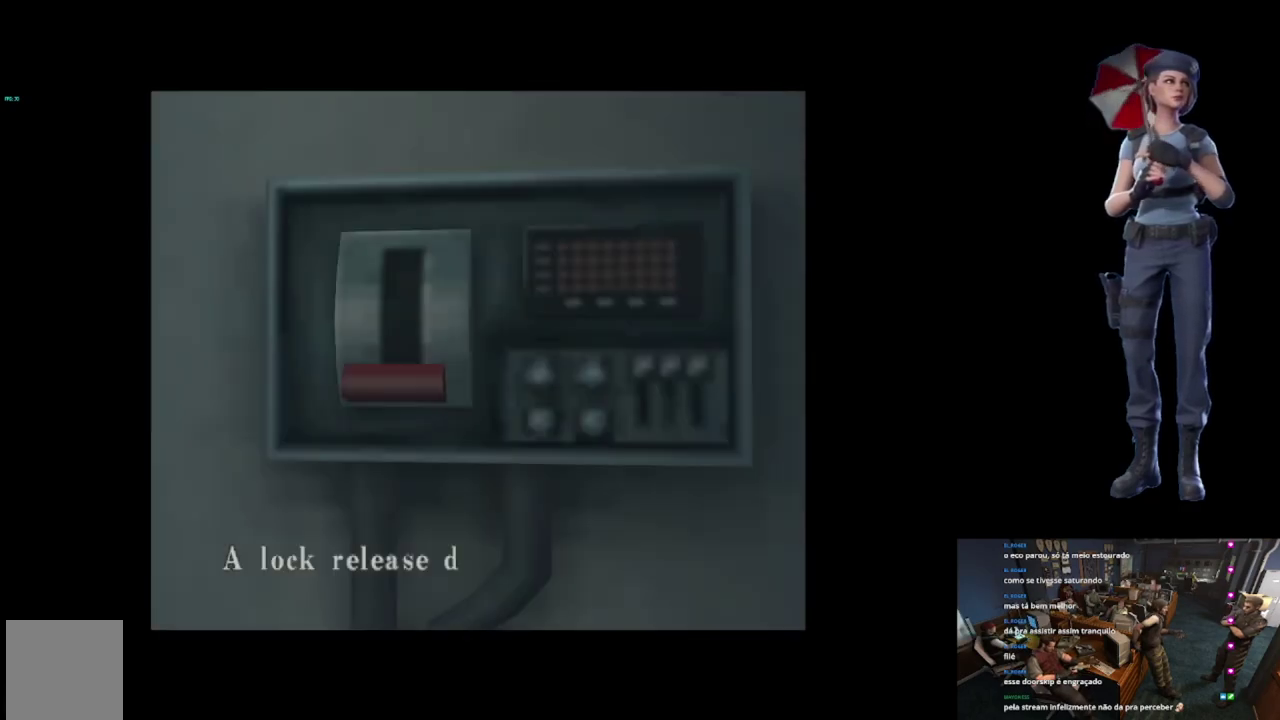
{"buttons": ["A"], "left_stick": "center", "right_stick": "center", "events": [[400, "A", "up"], [450, "A", "down"]]}
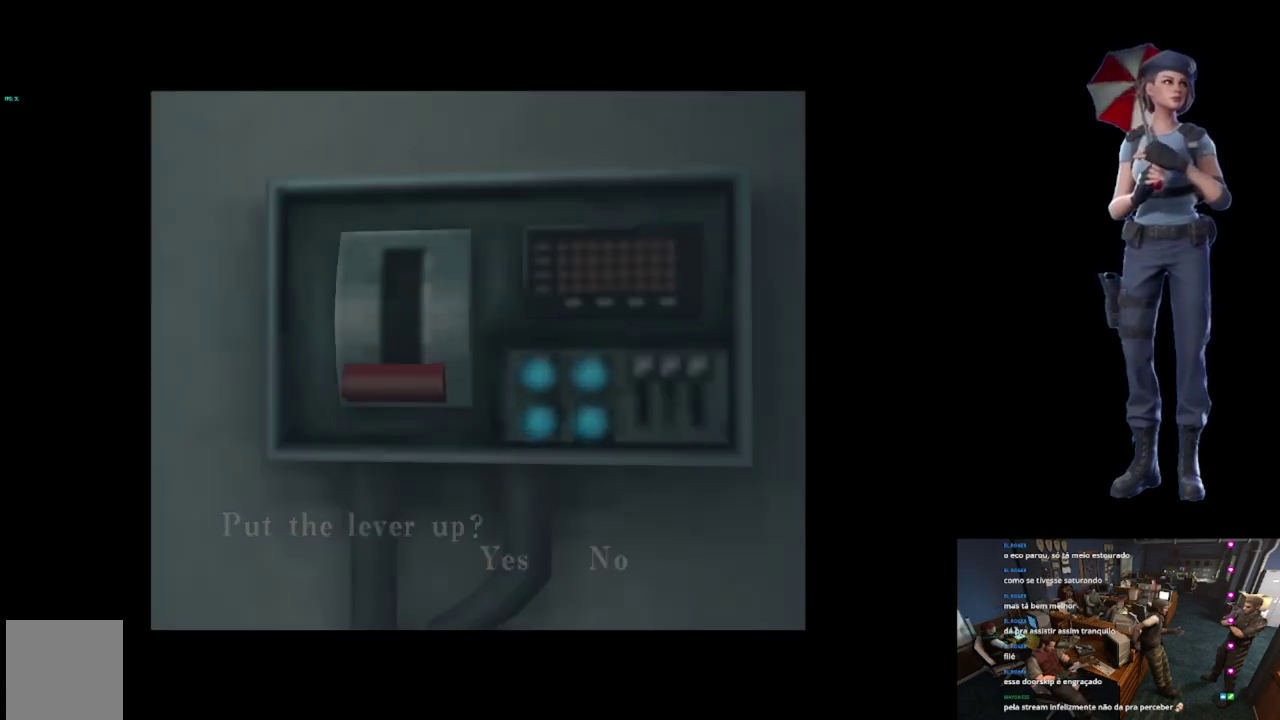
{"buttons": ["A"], "left_stick": "center", "right_stick": "center", "events": []}
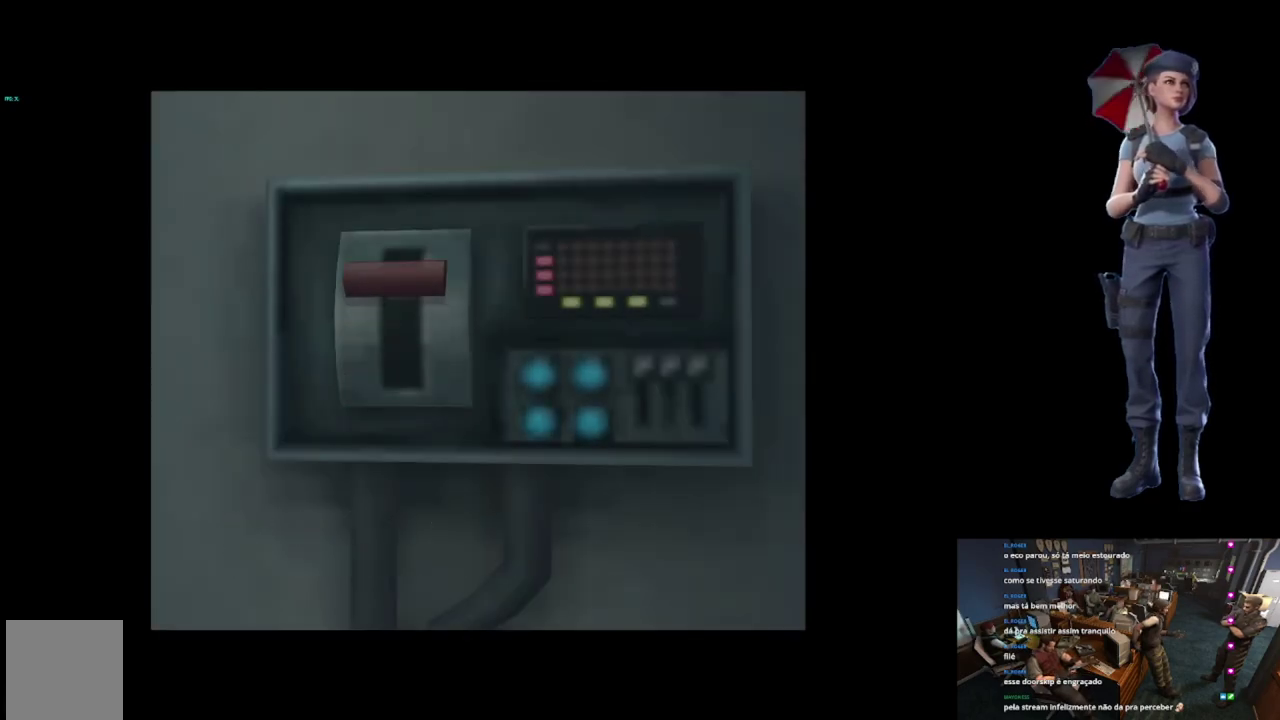
{"buttons": ["A"], "left_stick": "center", "right_stick": "center", "events": []}
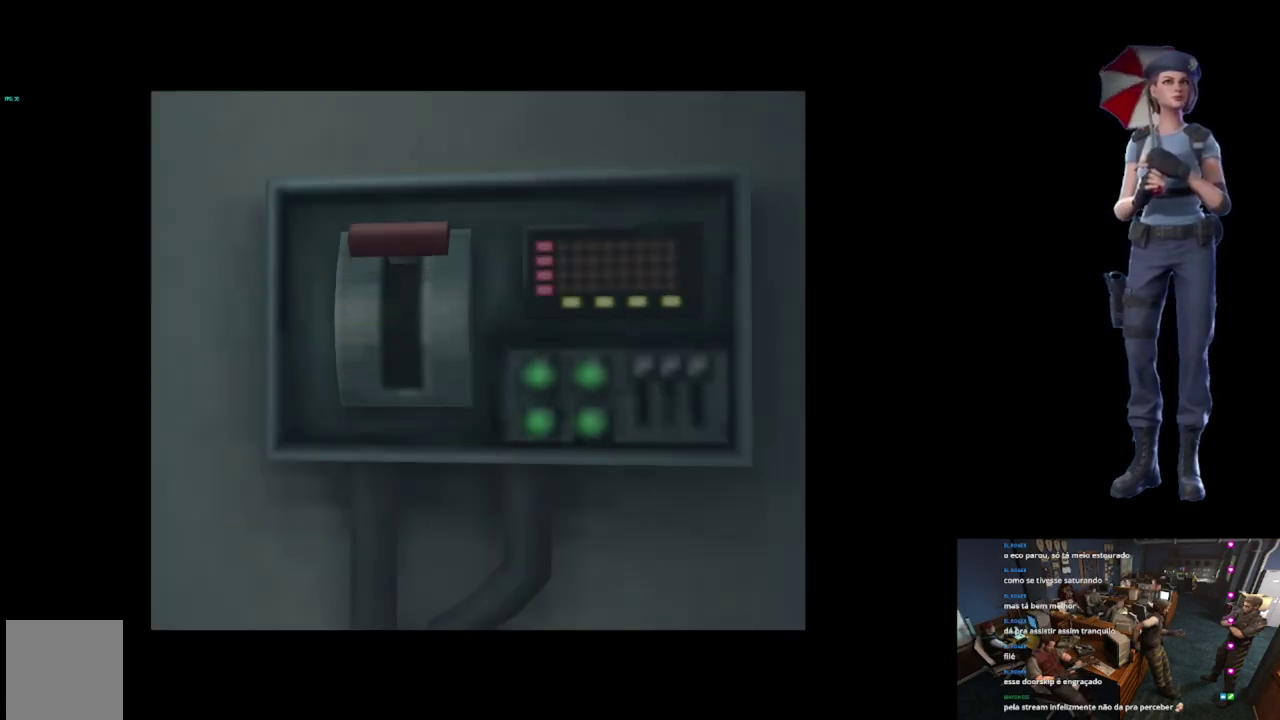
{"buttons": [], "left_stick": "center", "right_stick": "center", "events": [[117, "A", "up"]]}
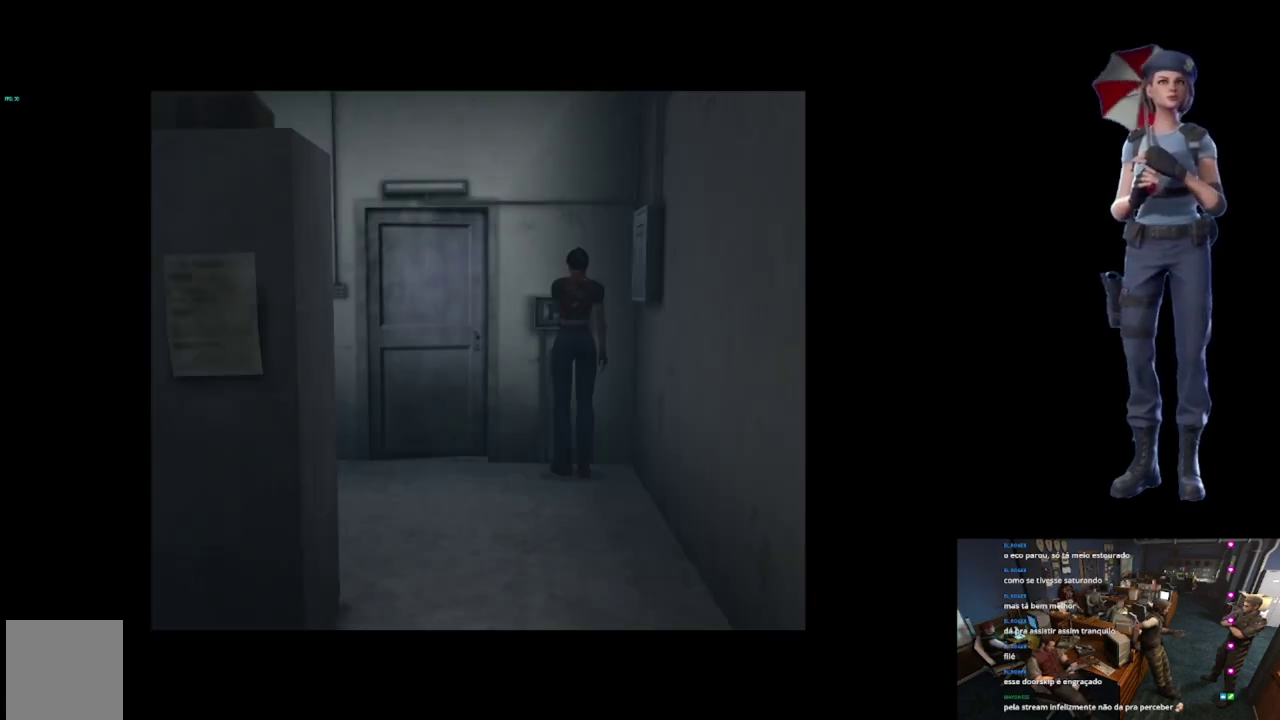
{"buttons": [], "left_stick": "center", "right_stick": "down", "events": [[317, "right_stick", "down"]]}
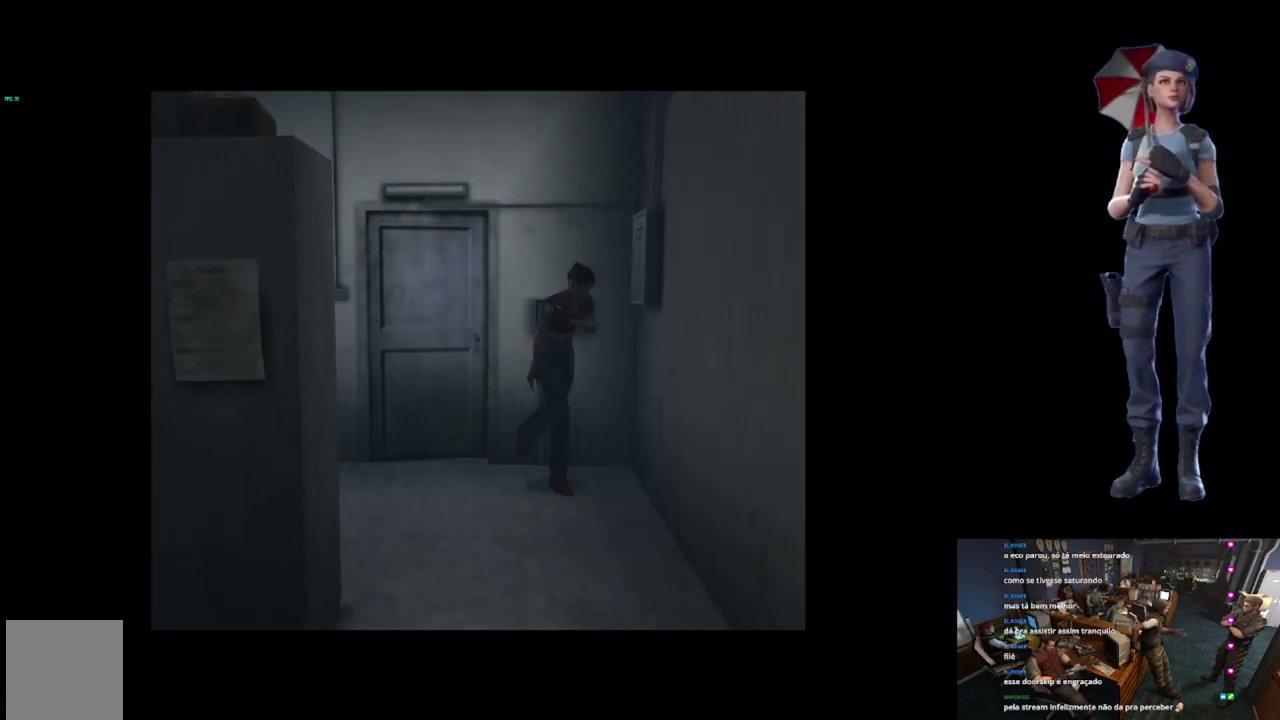
{"buttons": ["X"], "left_stick": "up-right", "right_stick": "center", "events": [[50, "right_stick", "center"], [67, "left_stick", "up"], [117, "X", "down"], [451, "left_stick", "up-right"]]}
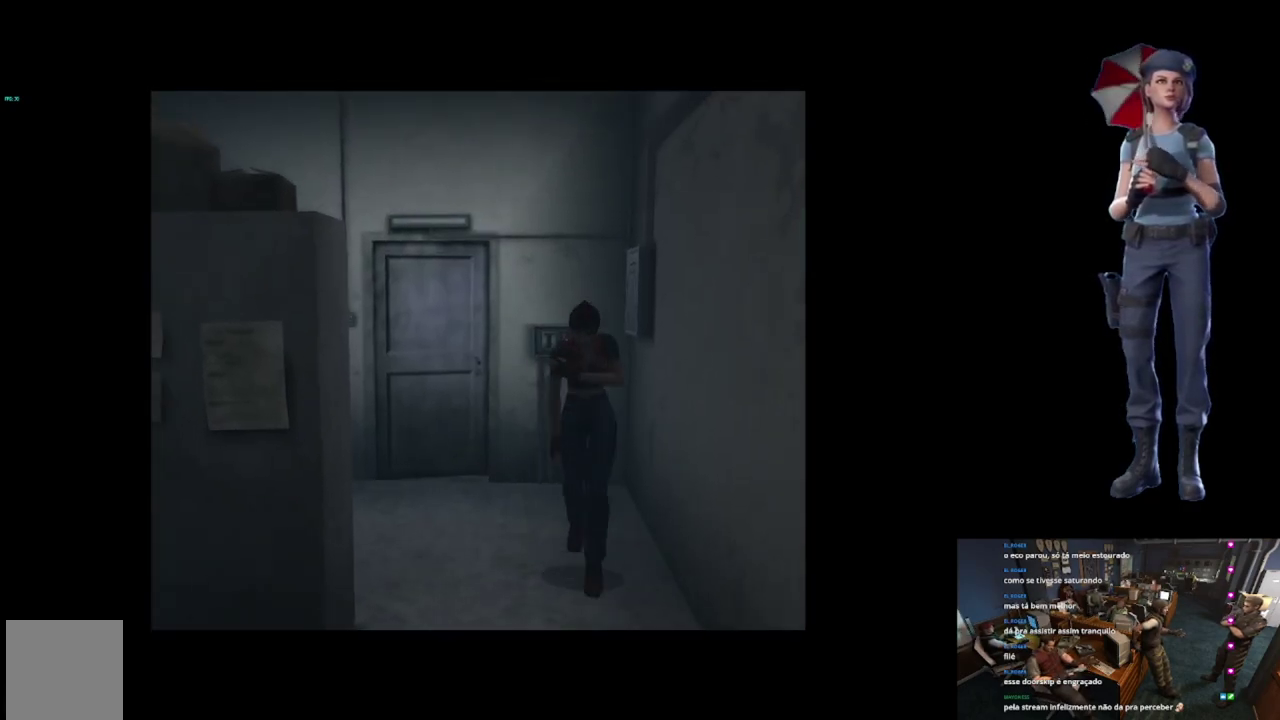
{"buttons": ["X"], "left_stick": "up-right", "right_stick": "center", "events": [[116, "left_stick", "up"], [283, "left_stick", "up-right"]]}
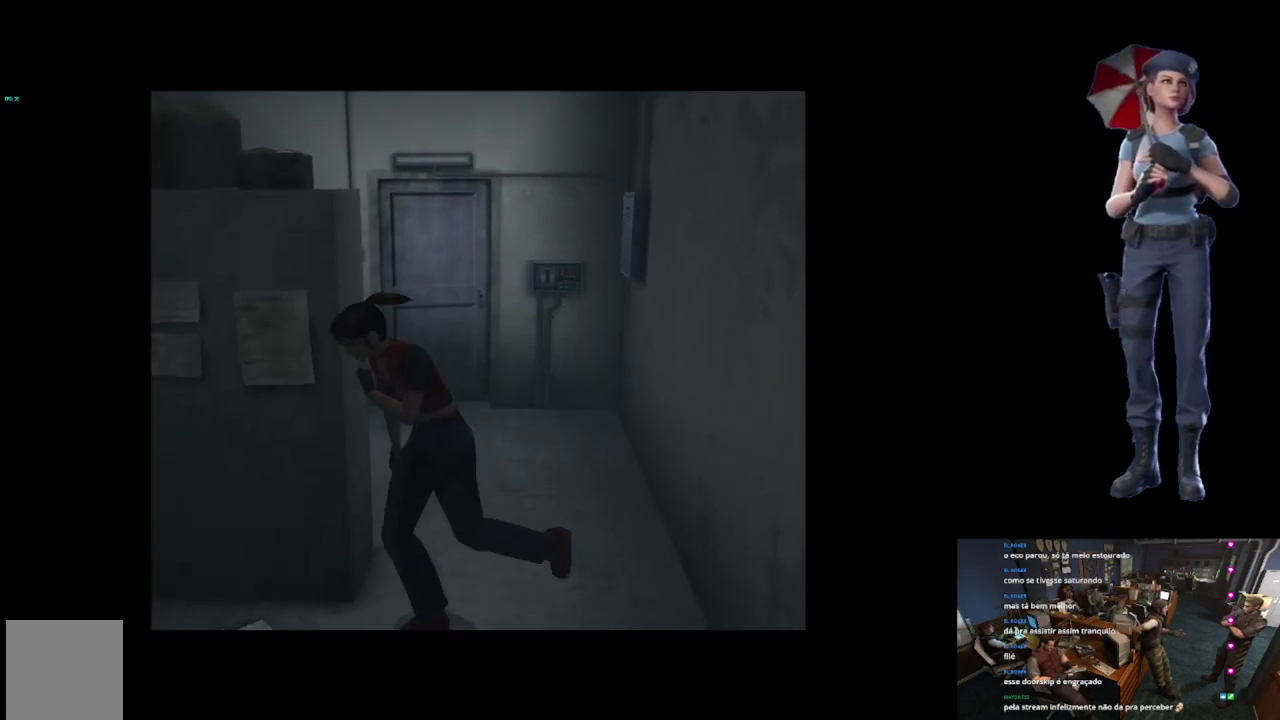
{"buttons": [], "left_stick": "left", "right_stick": "down-left"}
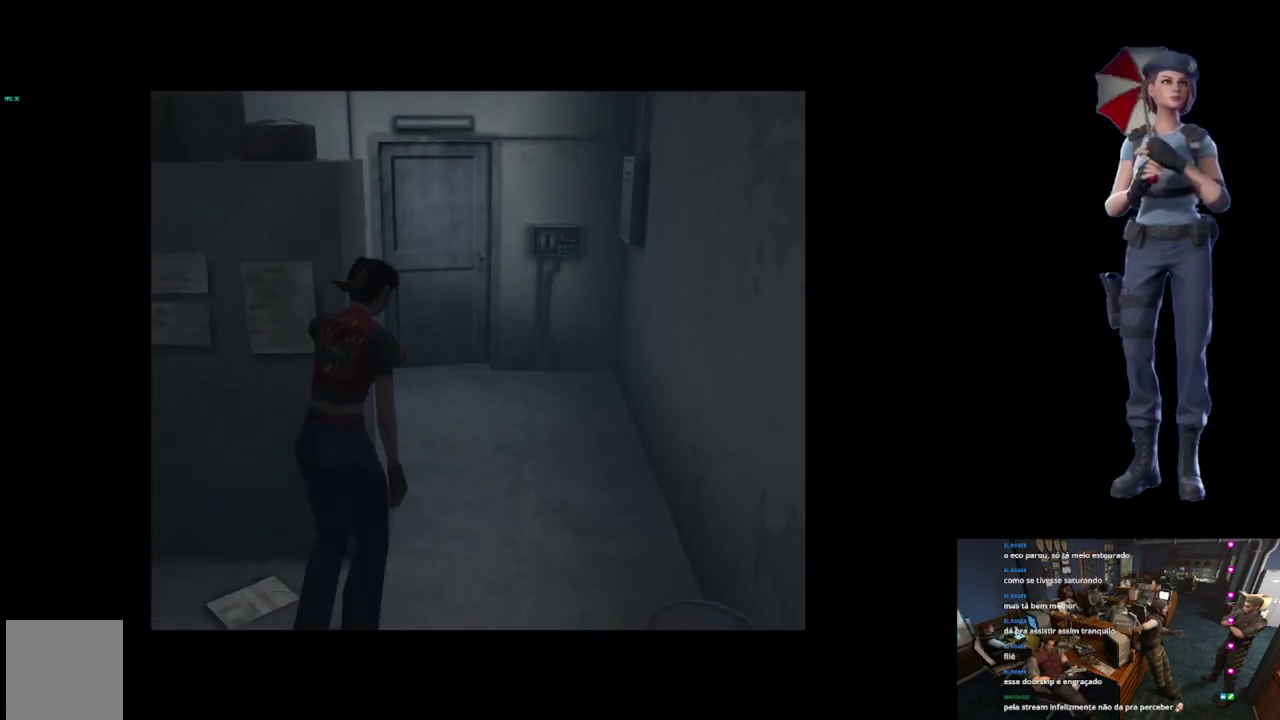
{"buttons": ["X"], "left_stick": "up-right", "right_stick": "center"}
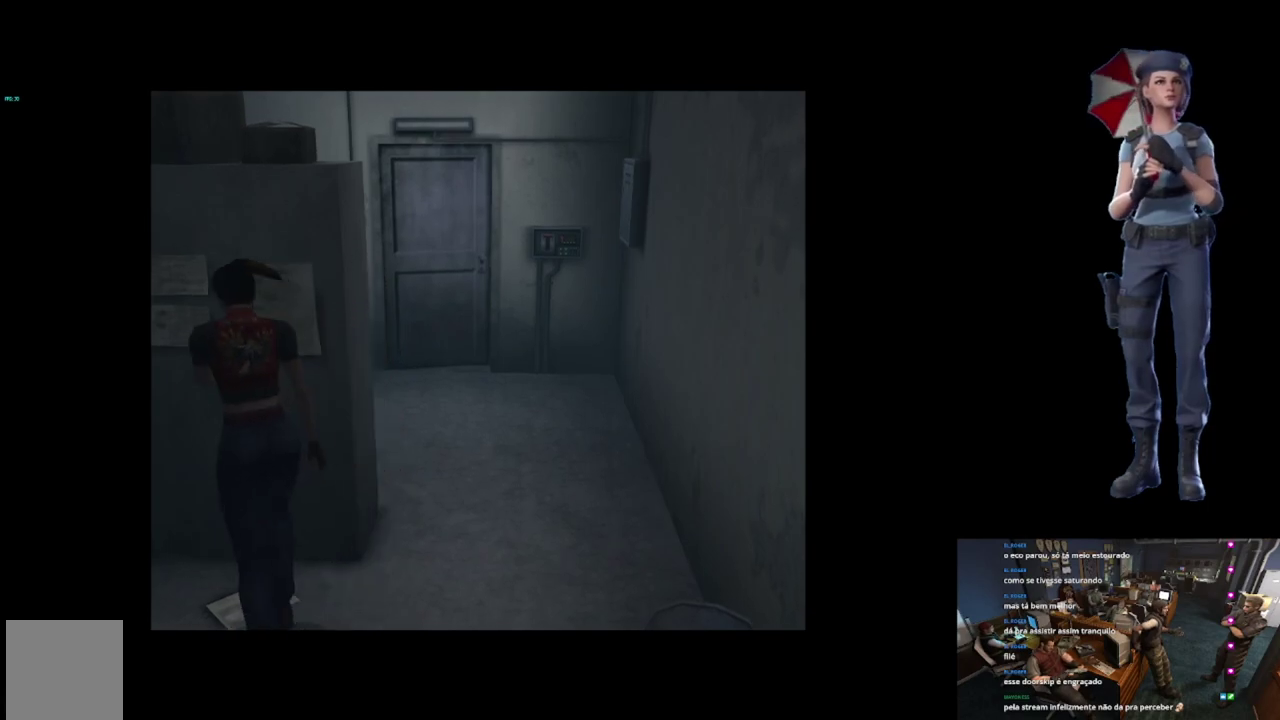
{"buttons": ["X"], "left_stick": "up-right", "right_stick": "center", "events": [[267, "X", "up"], [300, "left_stick", "right"], [401, "left_stick", "up-right"], [467, "X", "down"]]}
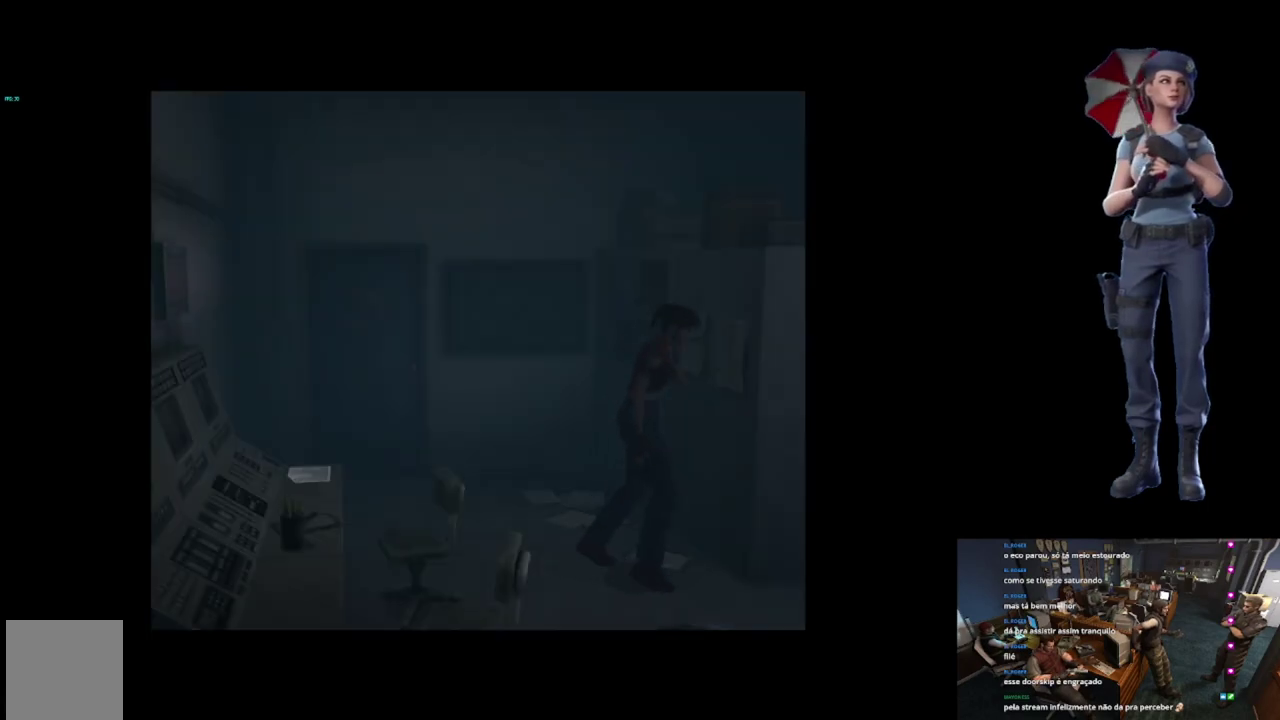
{"buttons": ["X"], "left_stick": "up-left", "right_stick": "center", "events": [[150, "left_stick", "up"], [233, "left_stick", "up-left"]]}
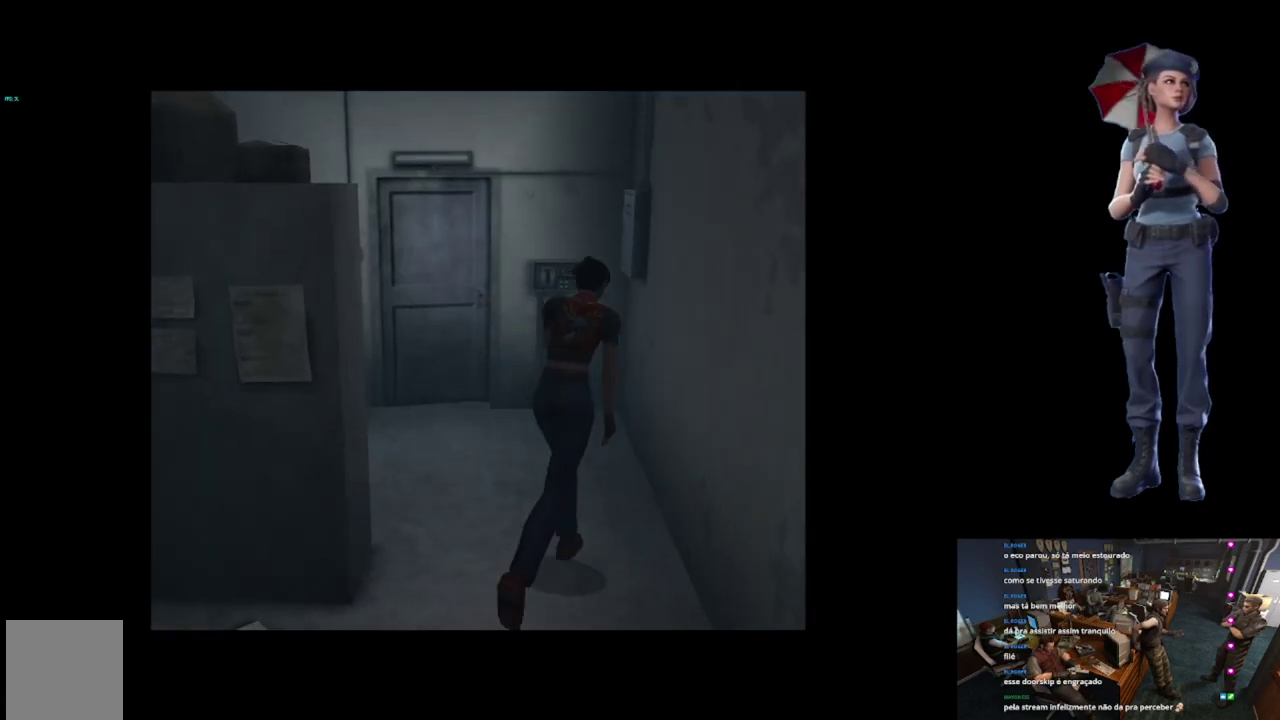
{"buttons": ["X"], "left_stick": "up-left", "right_stick": "center", "events": []}
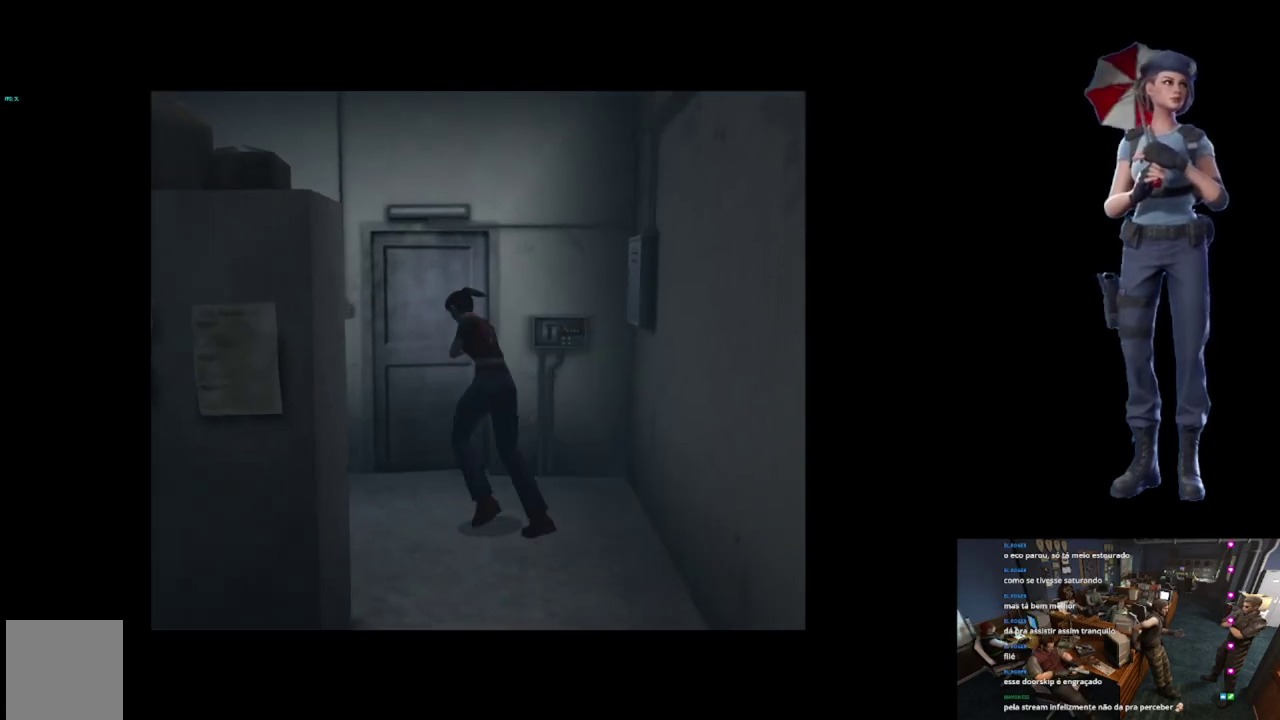
{"buttons": ["X"], "left_stick": "up", "right_stick": "center", "events": [[283, "left_stick", "up"]]}
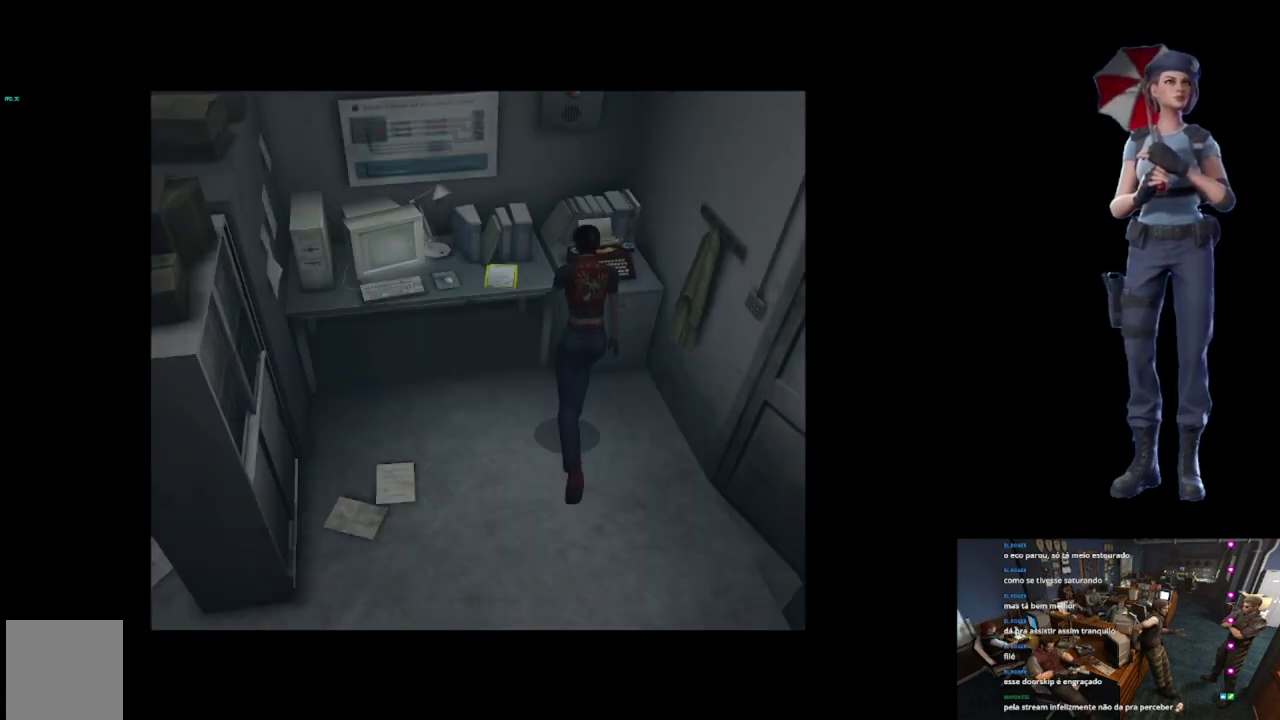
{"buttons": ["A", "X"], "left_stick": "center", "right_stick": "center", "events": [[250, "left_stick", "up-right"], [467, "A", "down"], [467, "left_stick", "center"]]}
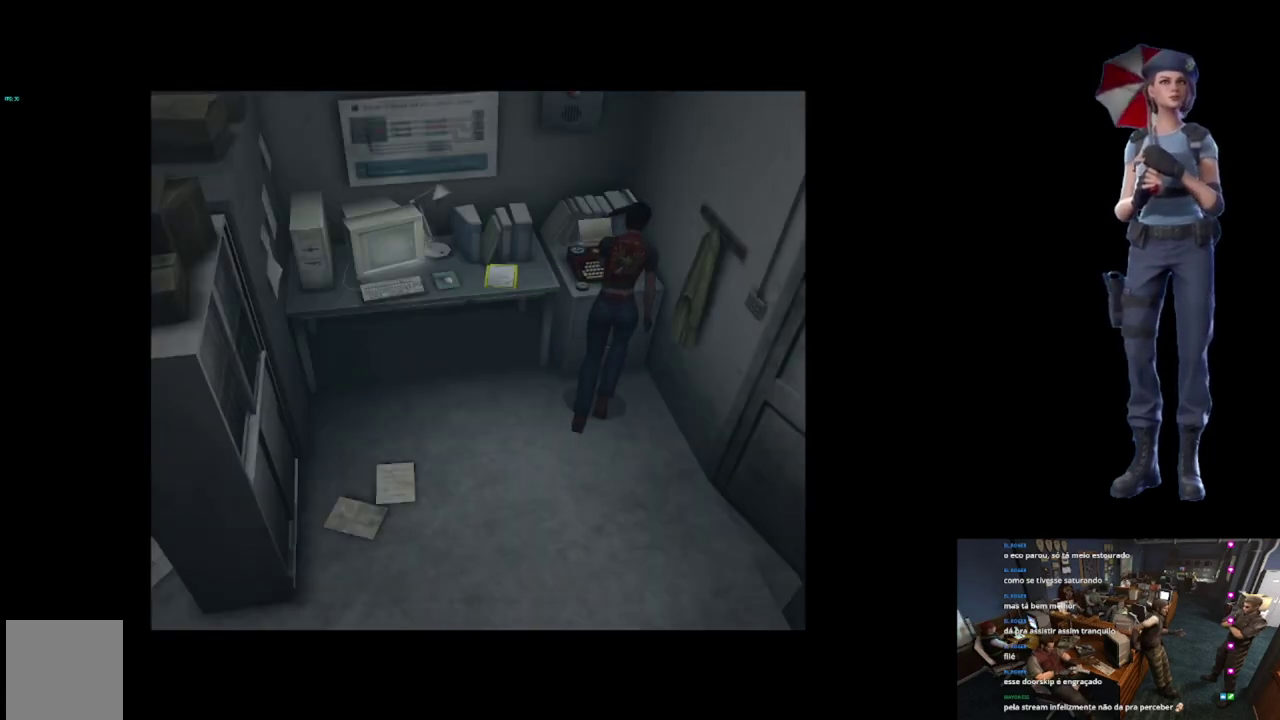
{"buttons": ["A"], "left_stick": "center", "right_stick": "center", "events": [[150, "A", "up"], [217, "X", "up"], [500, "A", "down"]]}
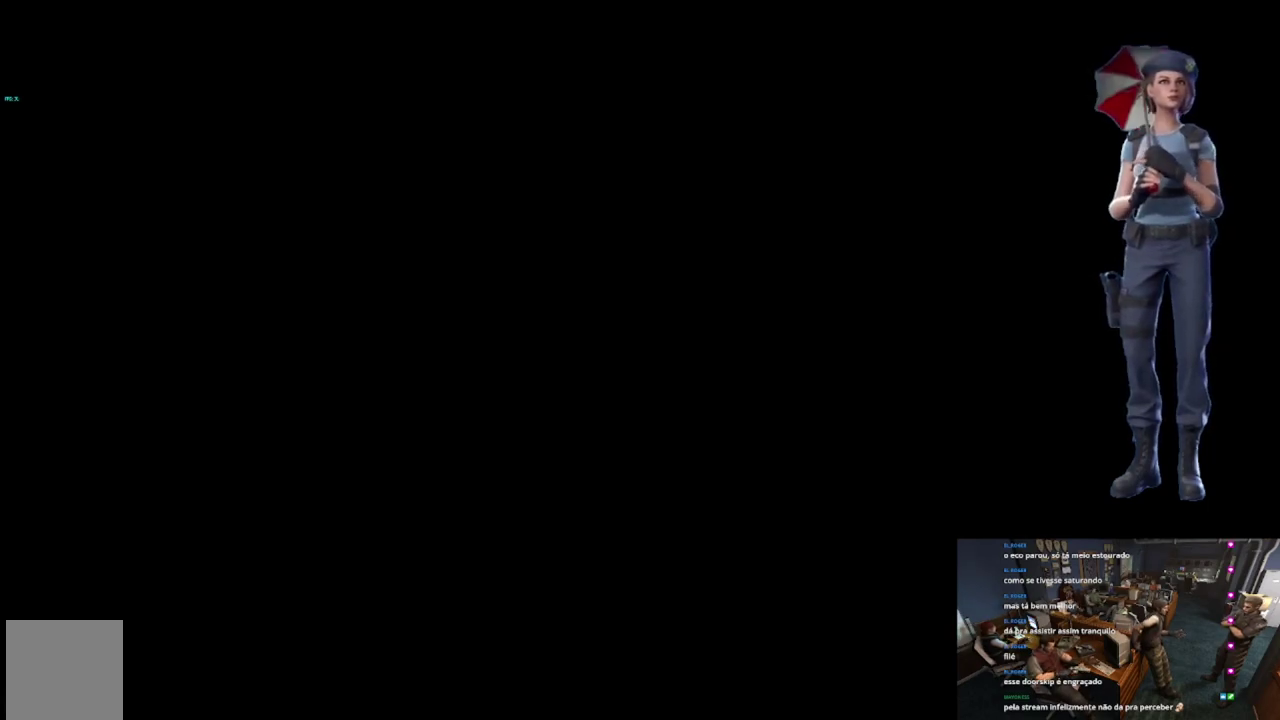
{"buttons": ["A"], "left_stick": "center", "right_stick": "center", "events": []}
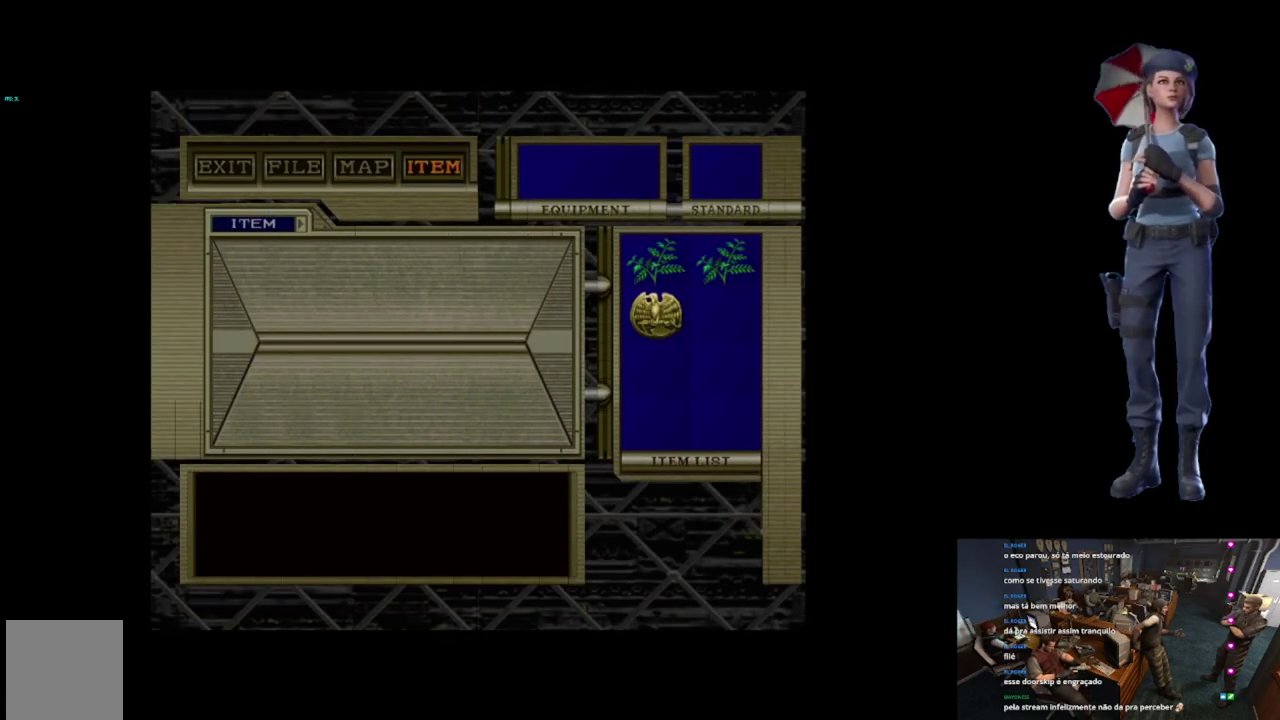
{"buttons": [], "left_stick": "center", "right_stick": "center", "events": [[300, "A", "up"], [350, "A", "down"], [500, "A", "up"]]}
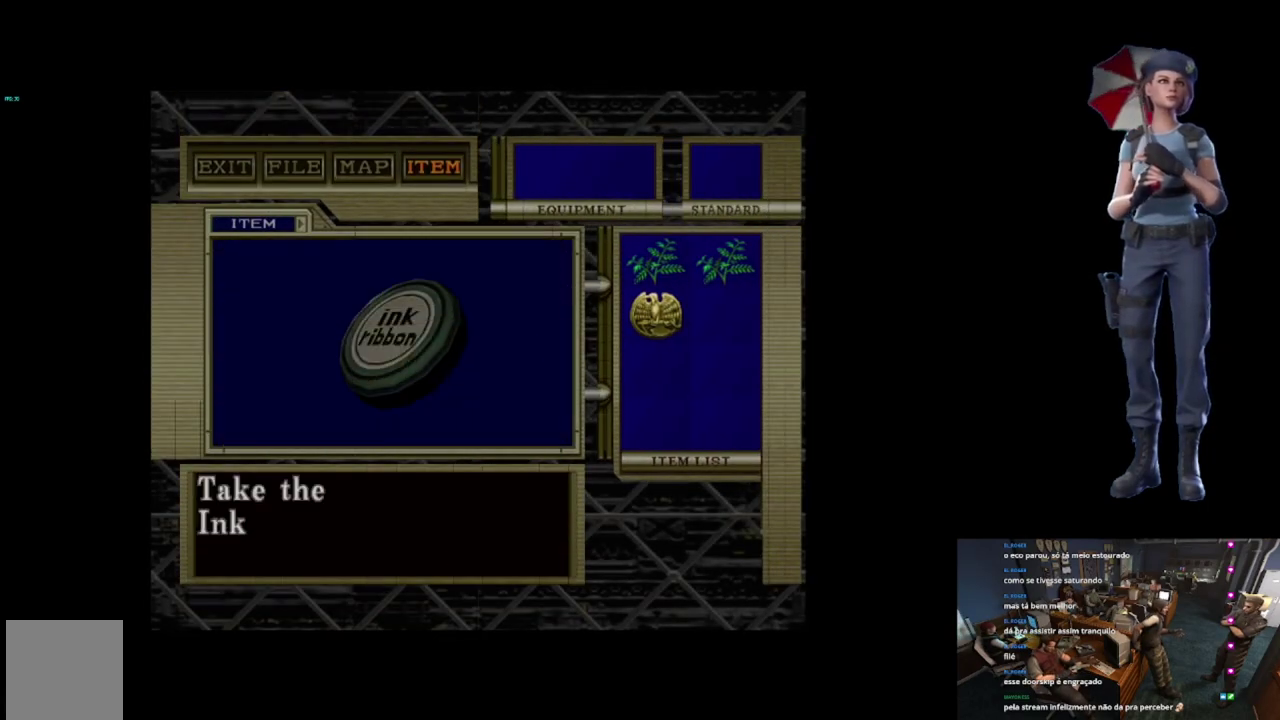
{"buttons": [], "left_stick": "center", "right_stick": "center", "events": [[17, "A", "down"], [150, "A", "up"], [200, "A", "down"], [317, "A", "up"], [367, "A", "down"], [501, "A", "up"]]}
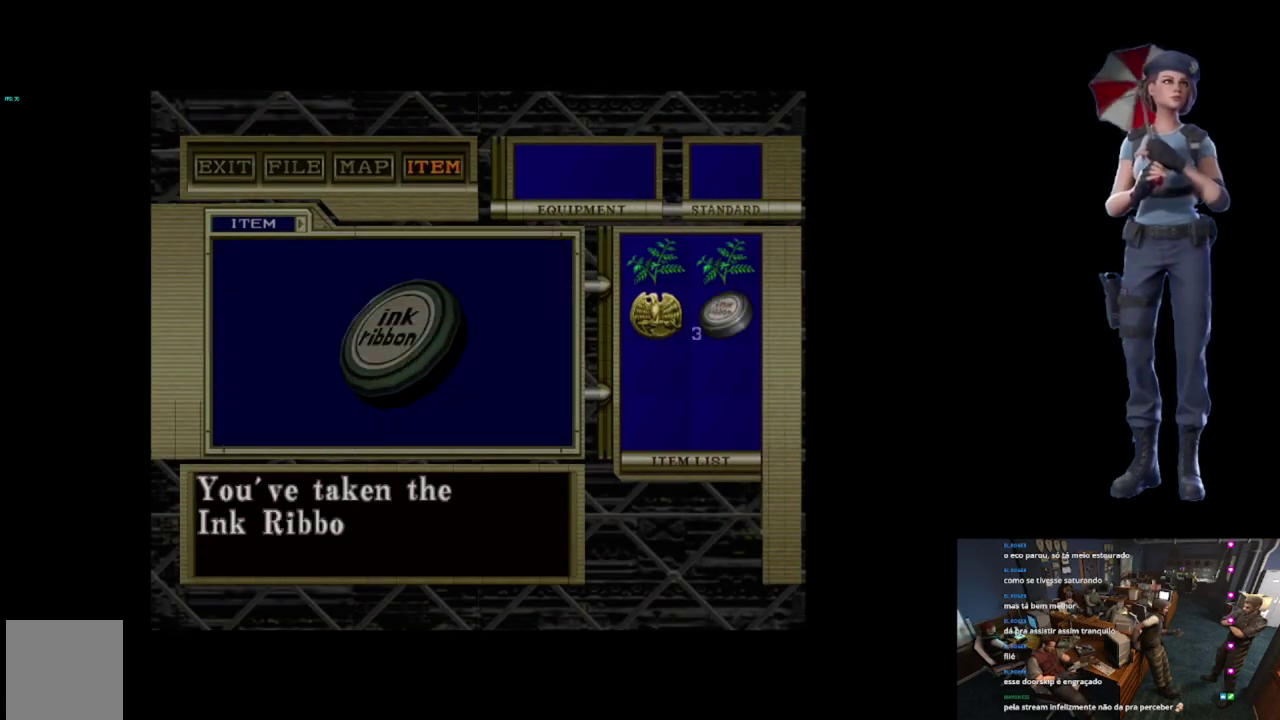
{"buttons": ["A"], "left_stick": "center", "right_stick": "center", "events": [[33, "A", "down"], [183, "A", "up"], [217, "A", "down"], [367, "A", "up"], [383, "A", "down"]]}
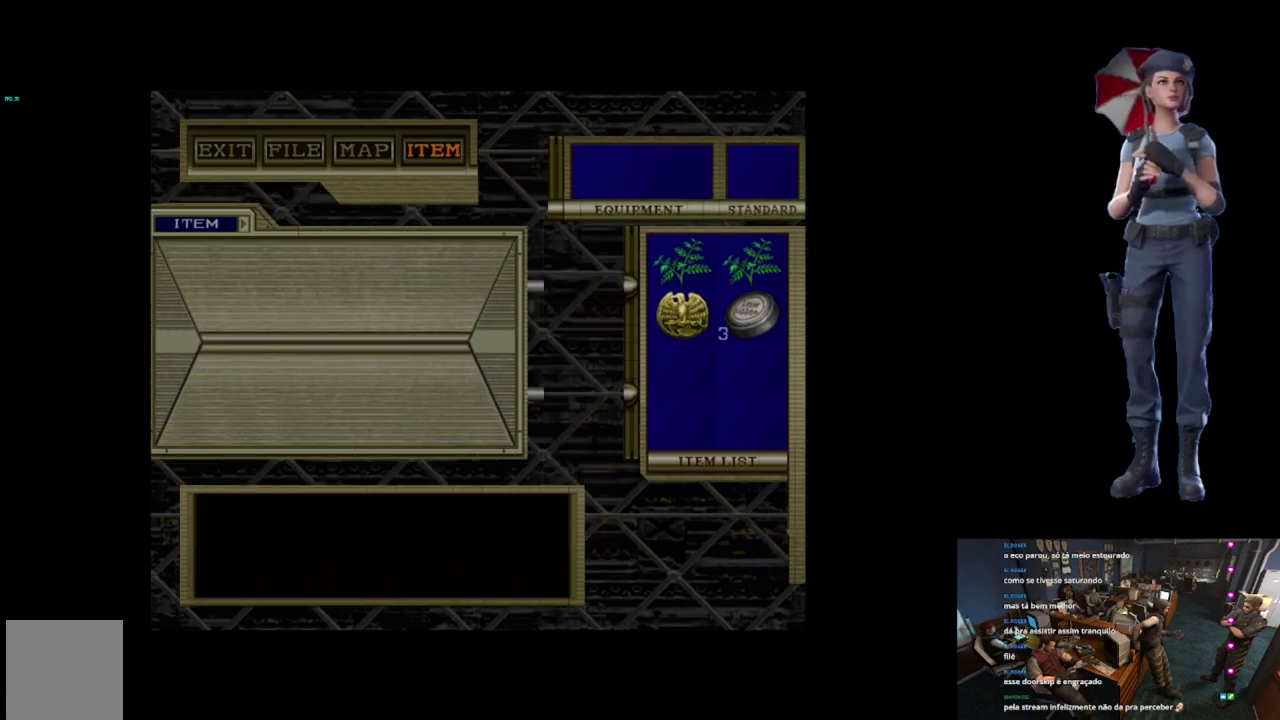
{"buttons": [], "left_stick": "center", "right_stick": "center", "events": [[417, "A", "up"]]}
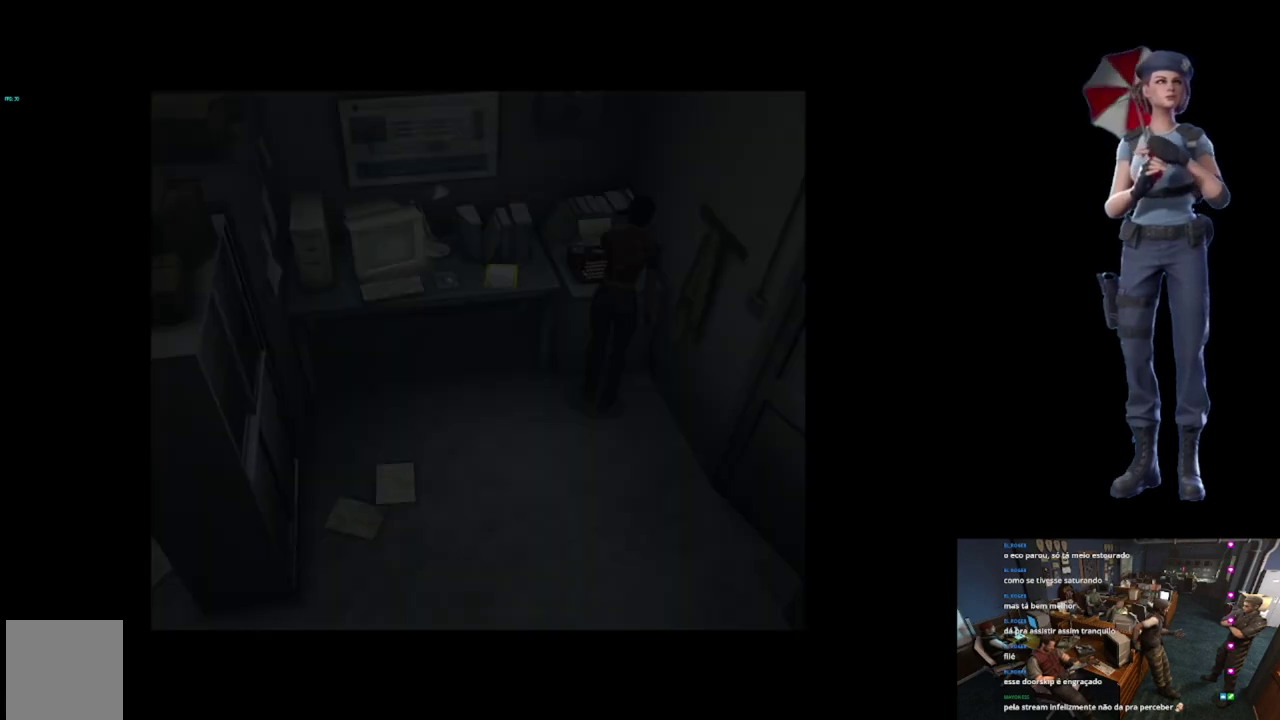
{"buttons": ["X"], "left_stick": "center", "right_stick": "center", "events": [[116, "right_stick", "down"], [150, "left_stick", "down"], [367, "right_stick", "center"], [400, "left_stick", "center"], [450, "X", "down"]]}
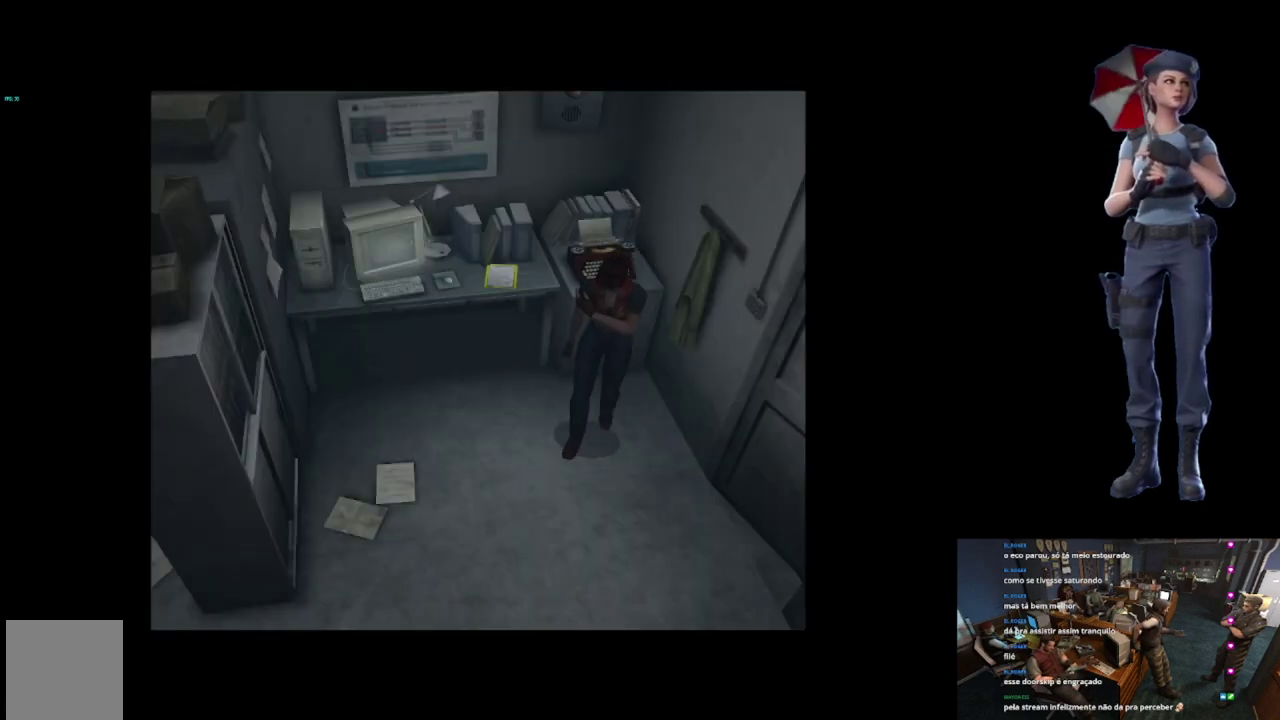
{"buttons": ["X"], "left_stick": "up-right", "right_stick": "center", "events": [[17, "left_stick", "up"], [417, "left_stick", "up-right"]]}